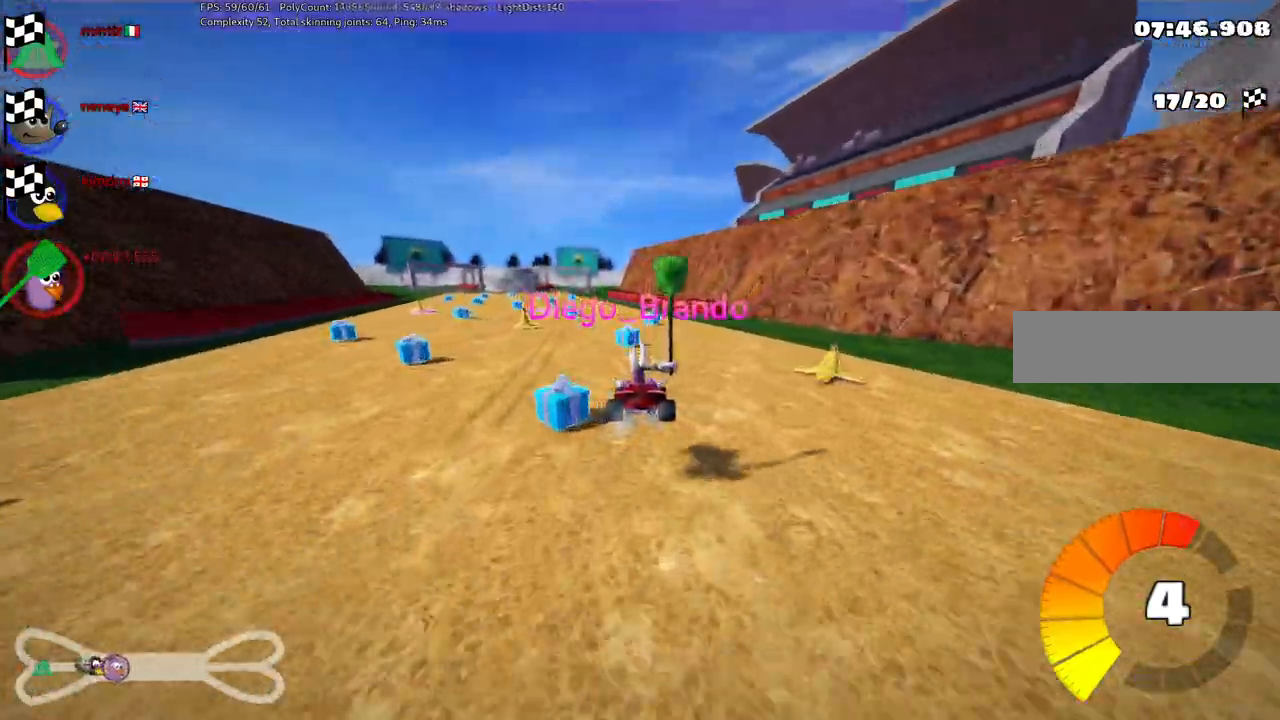
Gameplay with keyboard; each line is a JSON object with the keys held at the frame after it. "events" lists presses ("down") and releases ("up") of ".", "alt_r", "b", "c", "comma", "ctrl_r", "d", "down", "f", "g", "h", "j", "k", "l", "left", "m", "n", "quote", "return", "right", "semicolon", "shift_r", "space", "super", "up" and "v" between this image and that frame as [ms after this image, input, new state], when the widget could be followed in between. No other keys are recorded. Mouse input is not recorded. Not read: /.
{"keys": ["."], "events": [[67, ".", "down"], [167, ".", "up"], [350, ".", "down"]]}
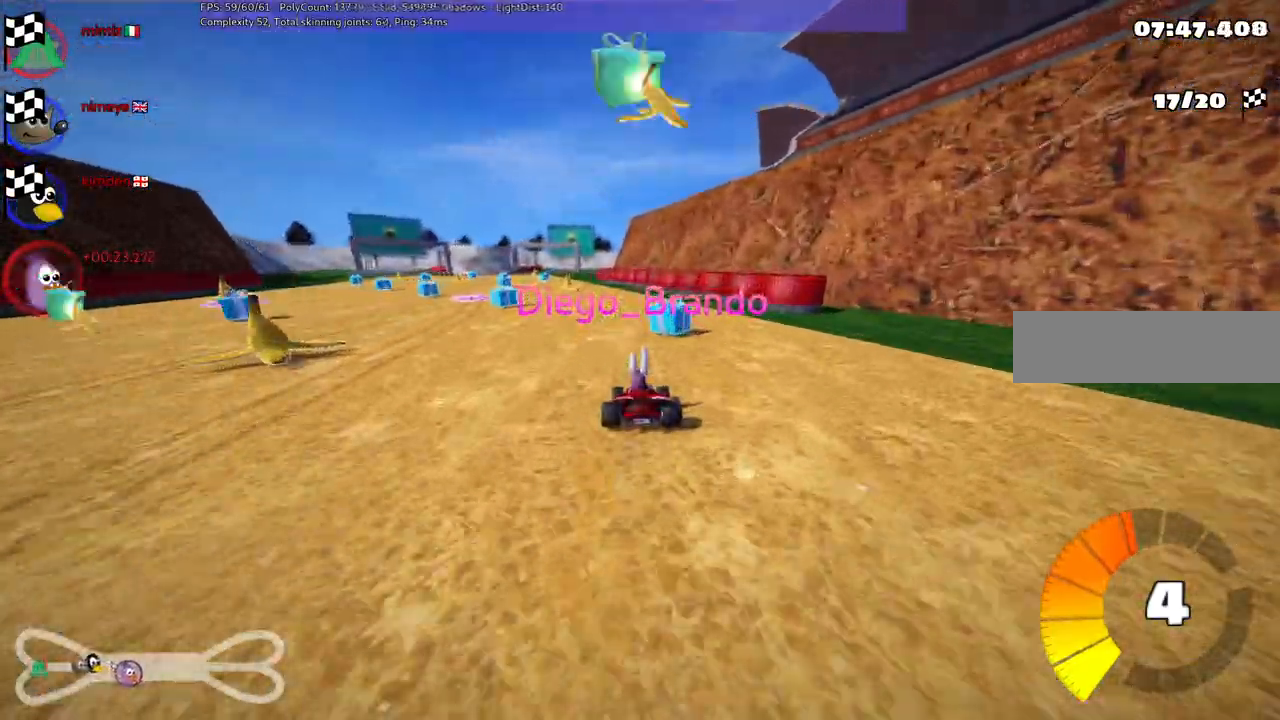
{"keys": [], "events": [[83, ".", "up"]]}
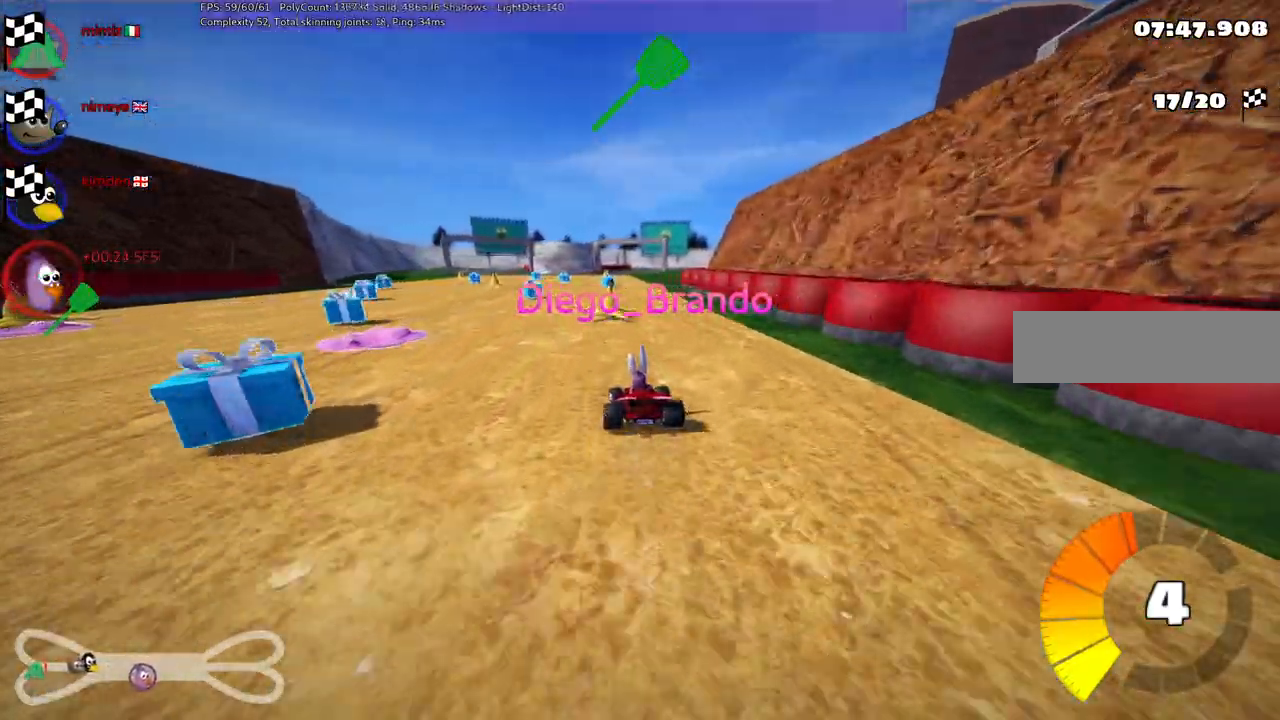
{"keys": [], "events": [[17, "space", "down"], [200, "space", "up"]]}
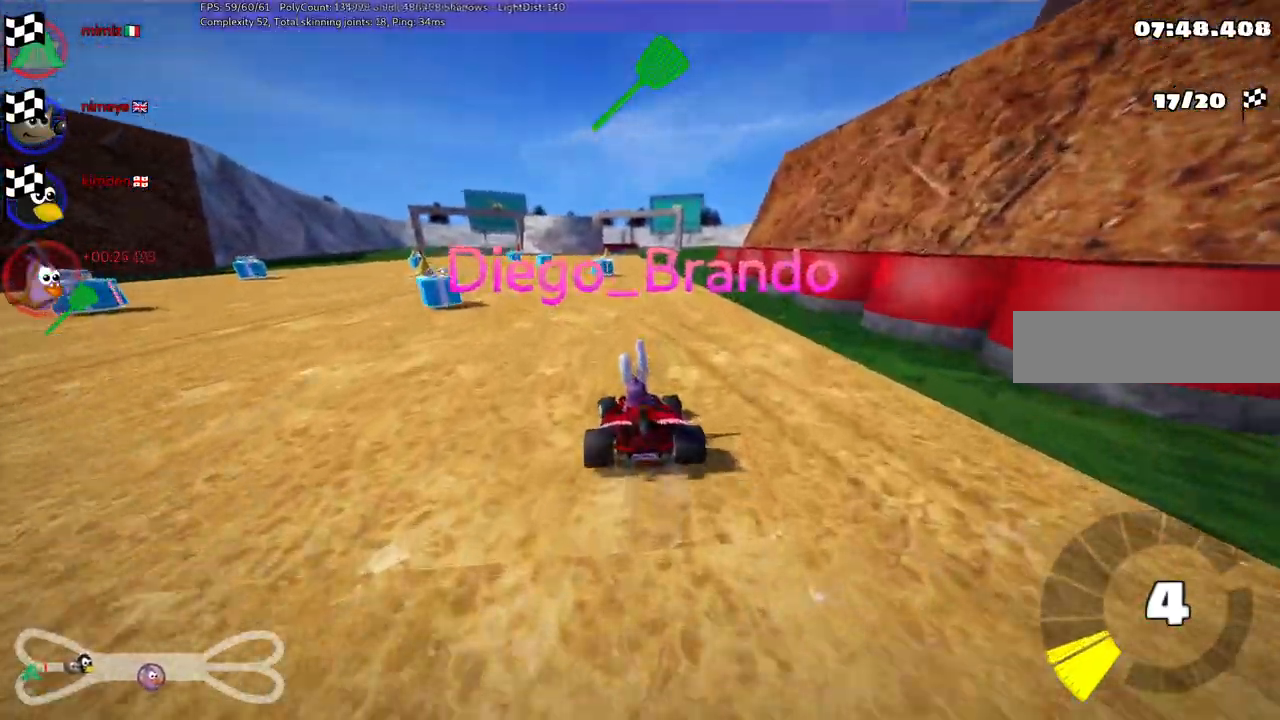
{"keys": ["."], "events": [[400, ".", "down"]]}
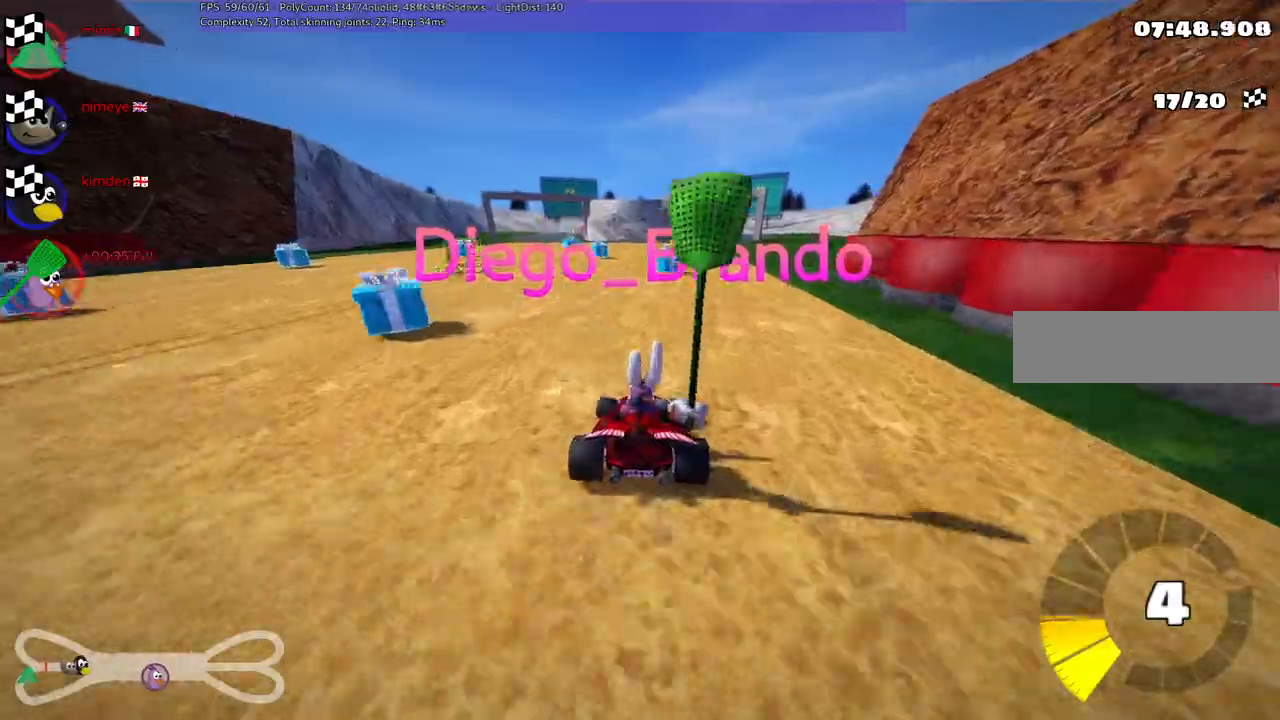
{"keys": [], "events": [[50, ".", "up"], [283, ".", "down"], [383, ".", "up"]]}
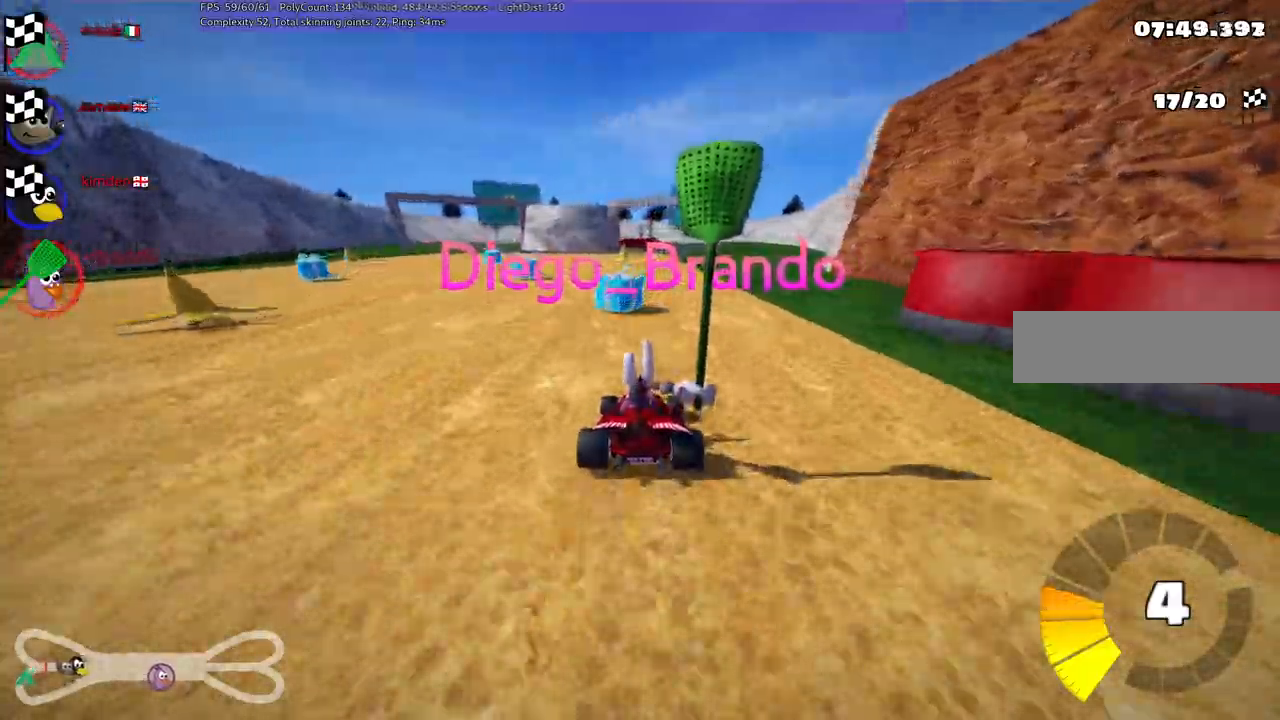
{"keys": [], "events": []}
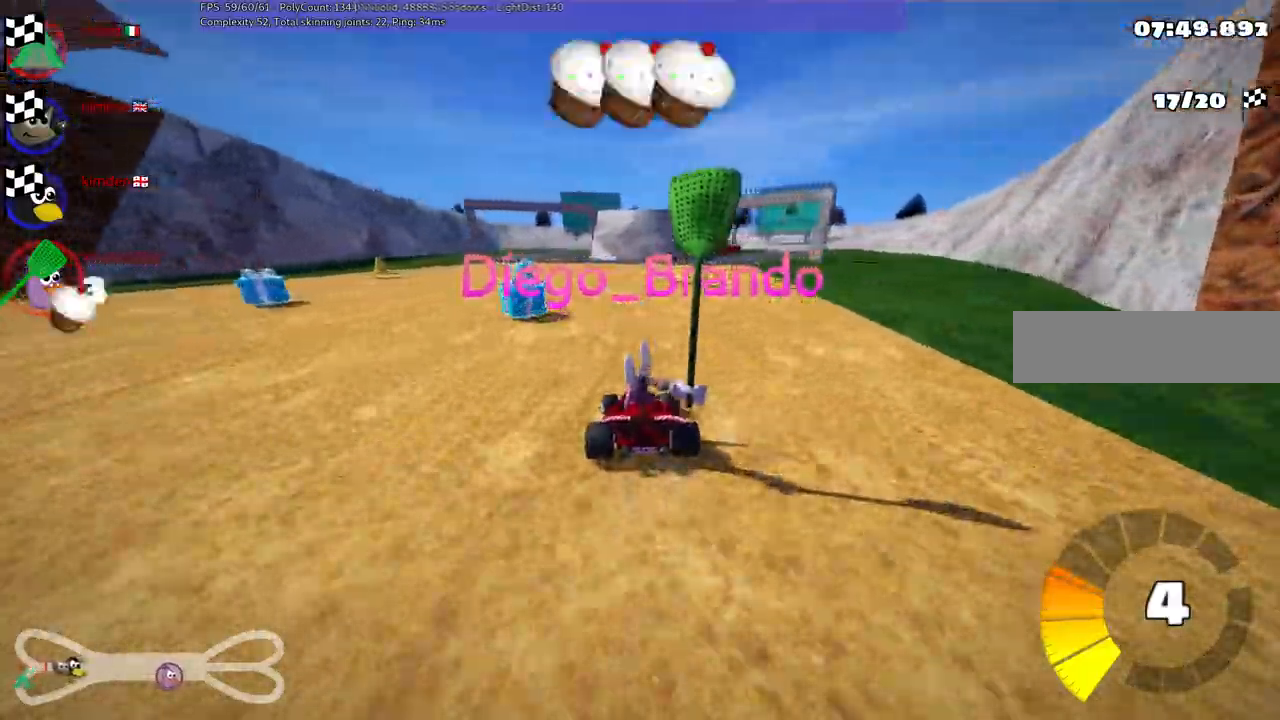
{"keys": [], "events": []}
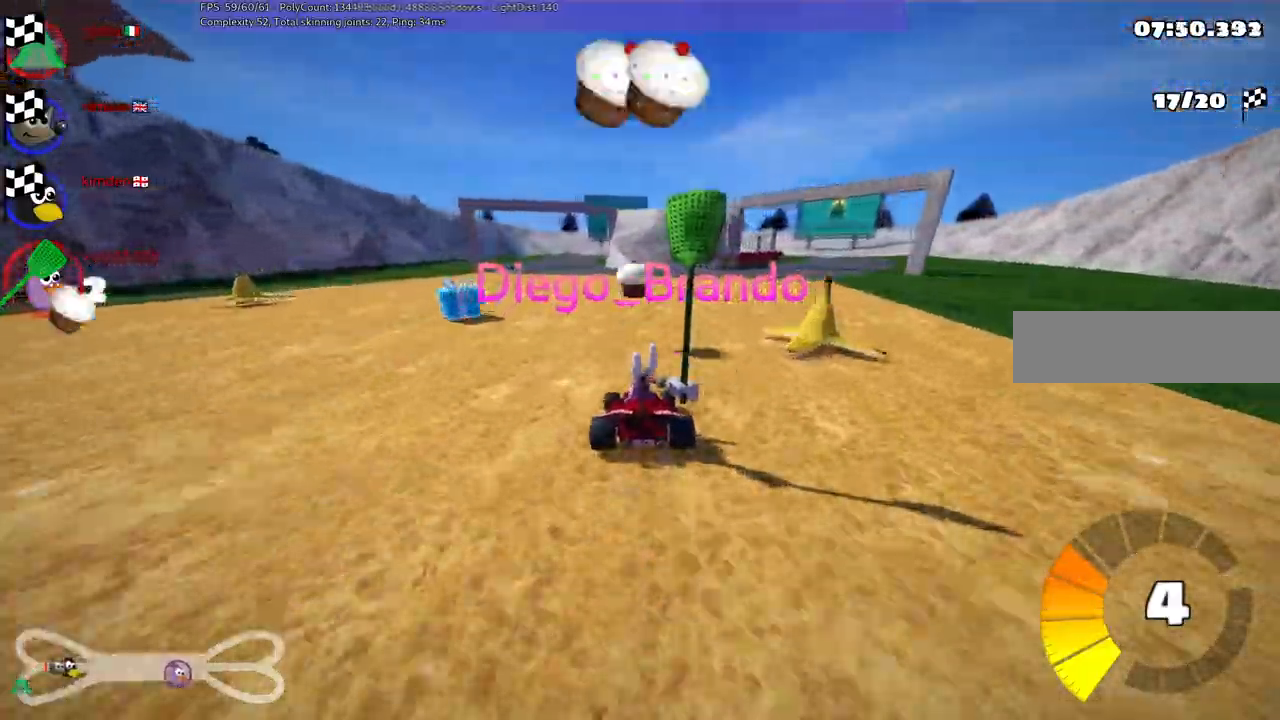
{"keys": ["space"], "events": [[417, "space", "down"]]}
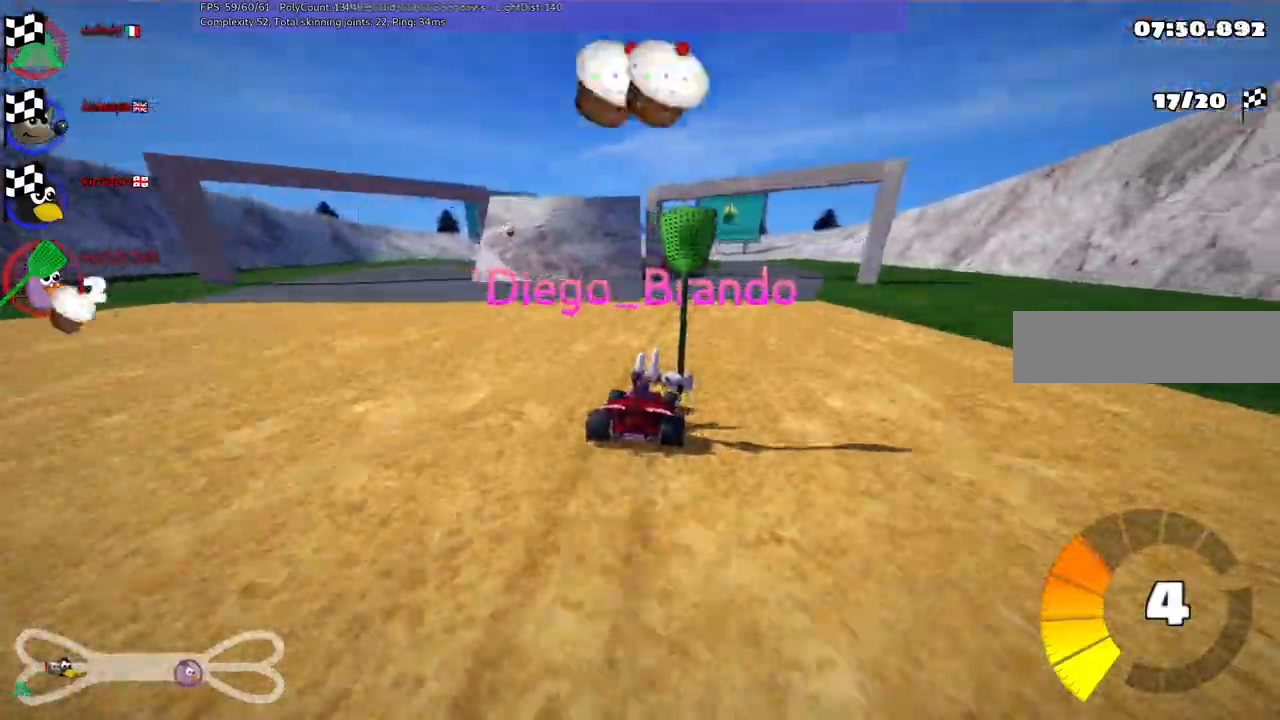
{"keys": [], "events": [[17, "space", "up"], [150, "g", "down"], [300, "g", "up"]]}